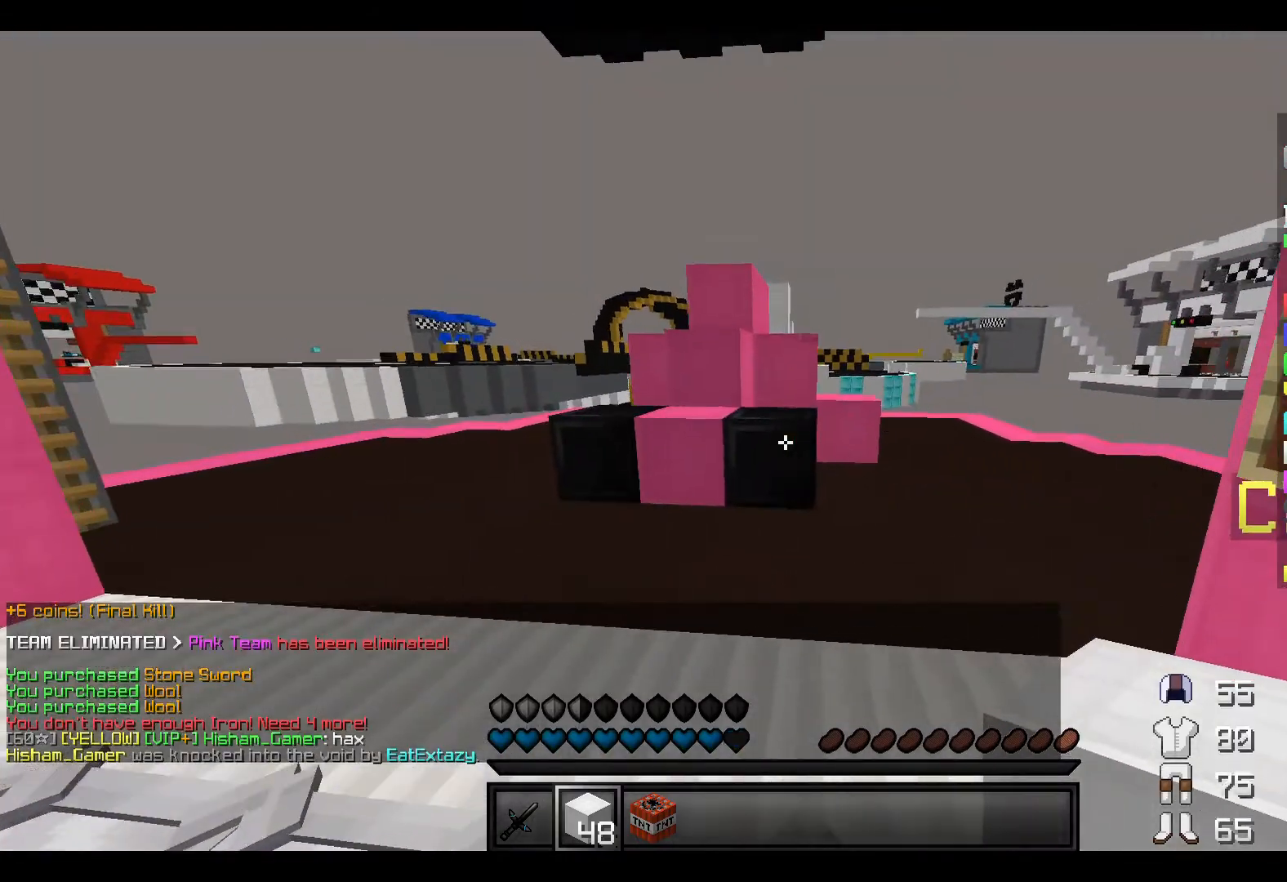
Gameplay with keyboard; each line is a JSON object with the keys held at the frame after it. "events" lists presses ("down") and releases ("up") of "a", "d", "s" and "w" between this image and that frame as [ms after this image, input, new state], when the widget could be followed in between. No other keys are recorded. Mouse input is not recorded.
{"keys": ["w"], "events": []}
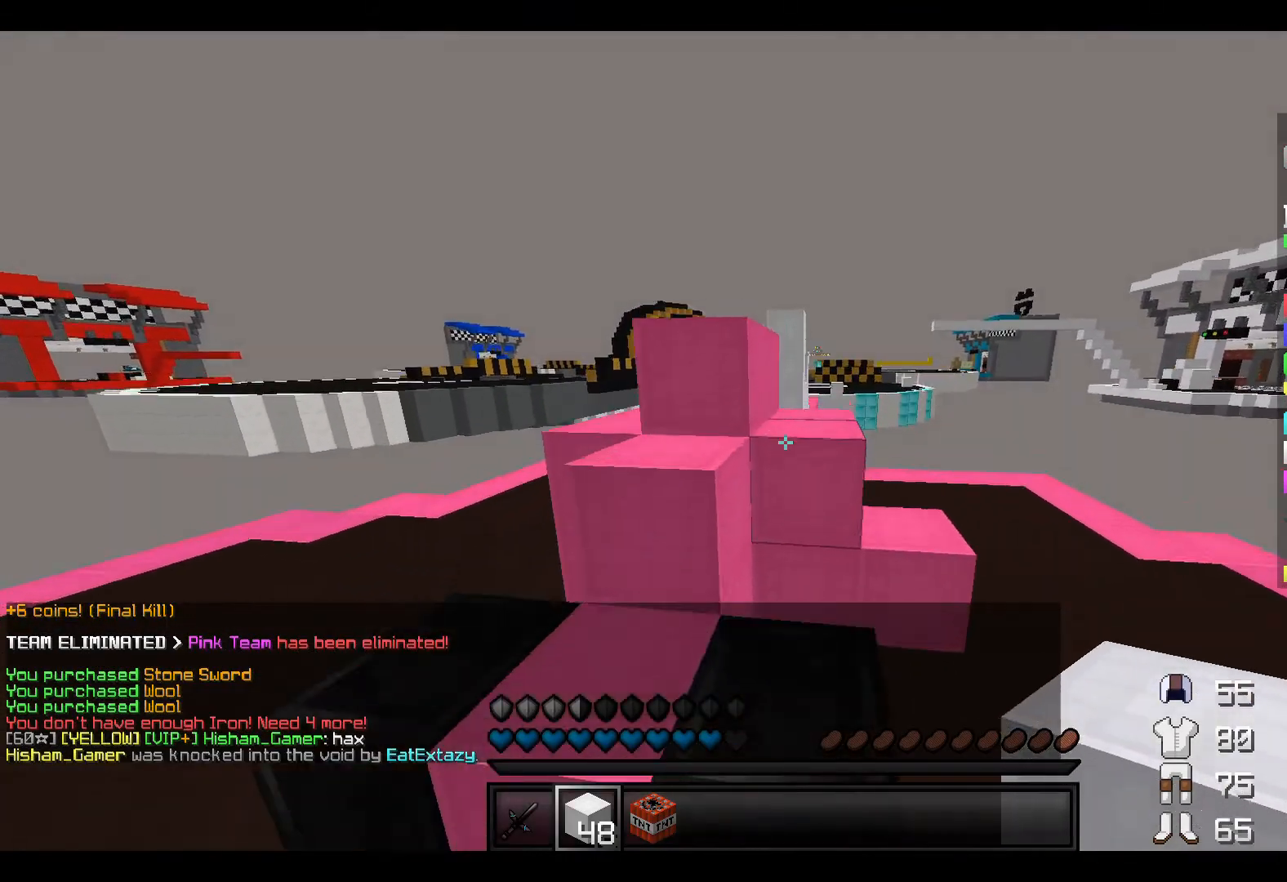
{"keys": ["w"], "events": [[17, "w", "up"], [167, "d", "down"], [217, "w", "down"], [317, "d", "up"]]}
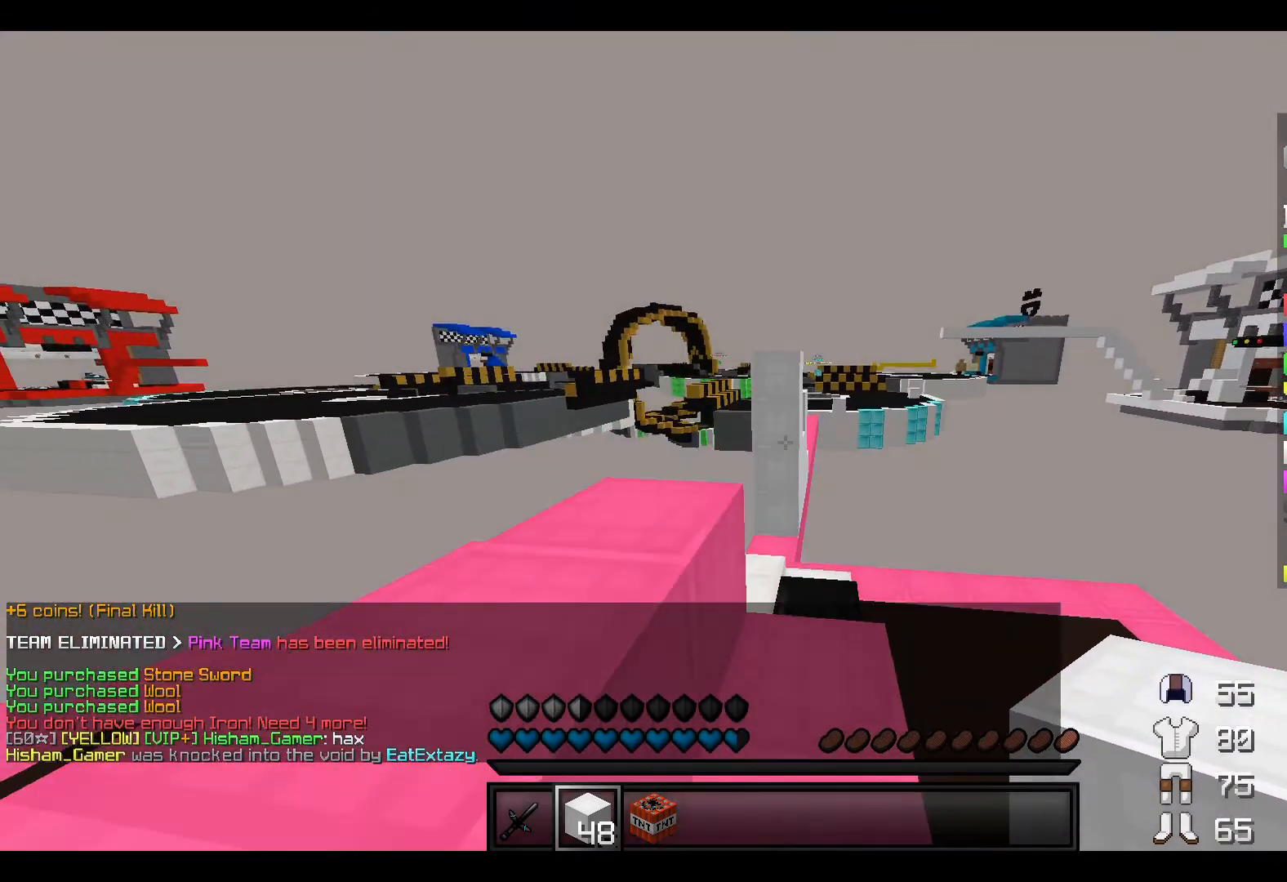
{"keys": ["w"], "events": []}
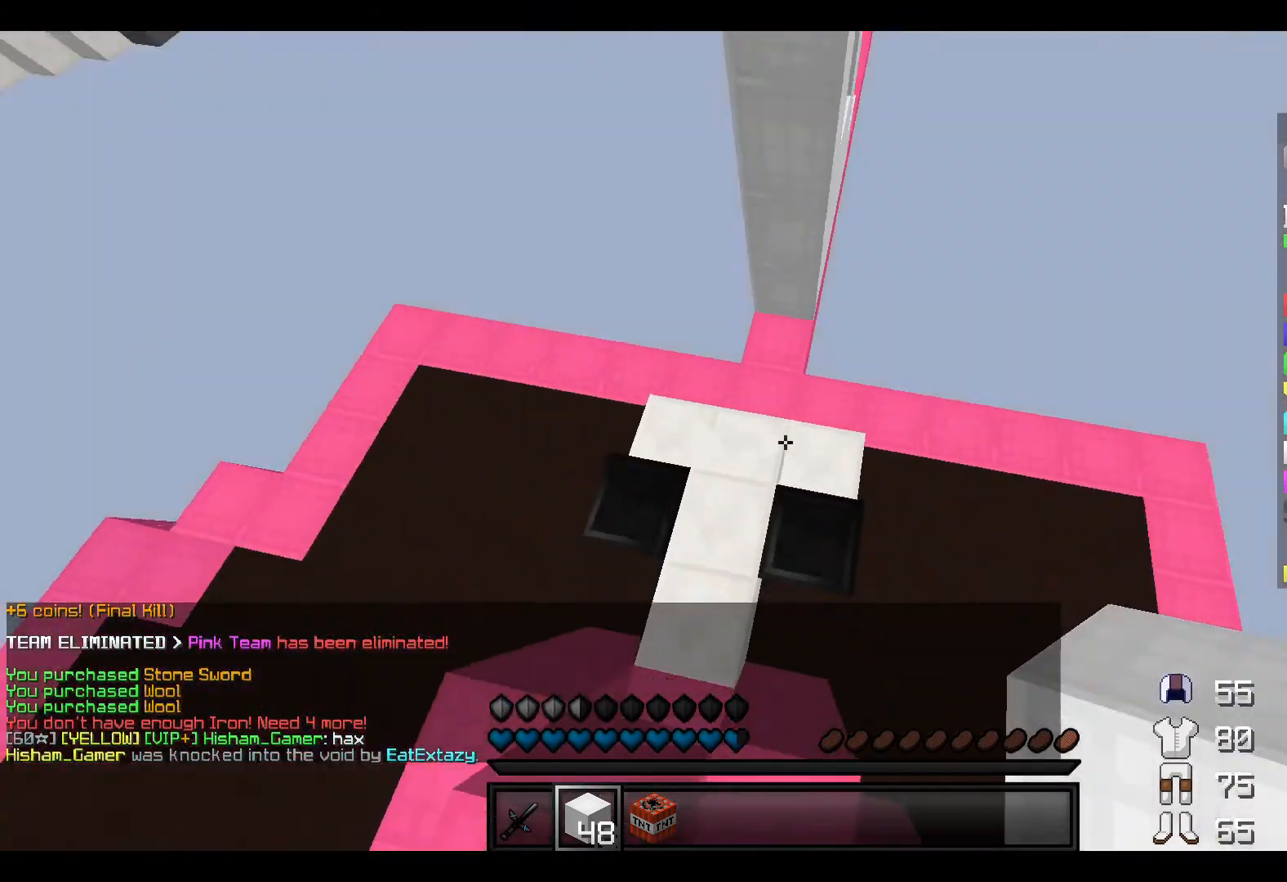
{"keys": ["w"], "events": [[17, "a", "down"], [167, "a", "up"]]}
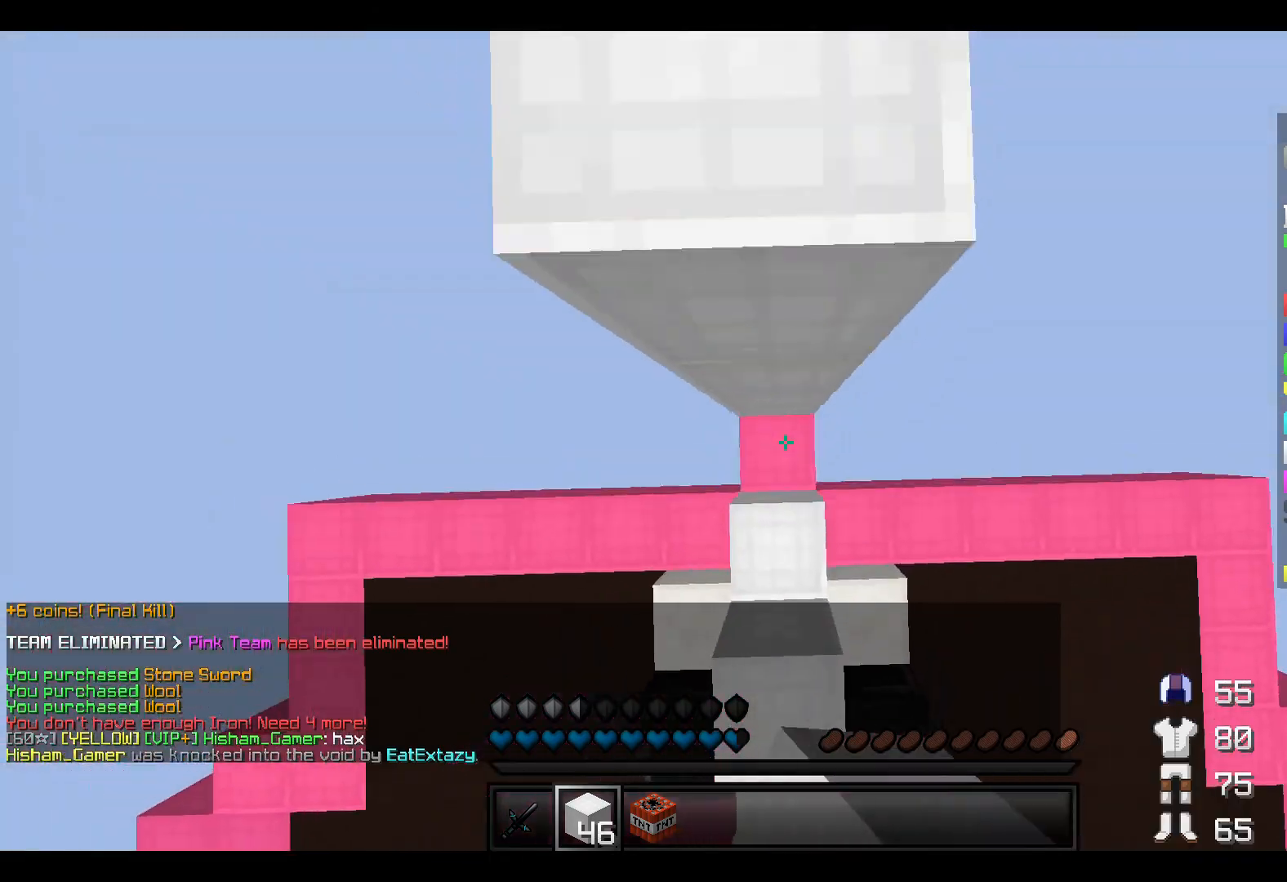
{"keys": ["w"], "events": []}
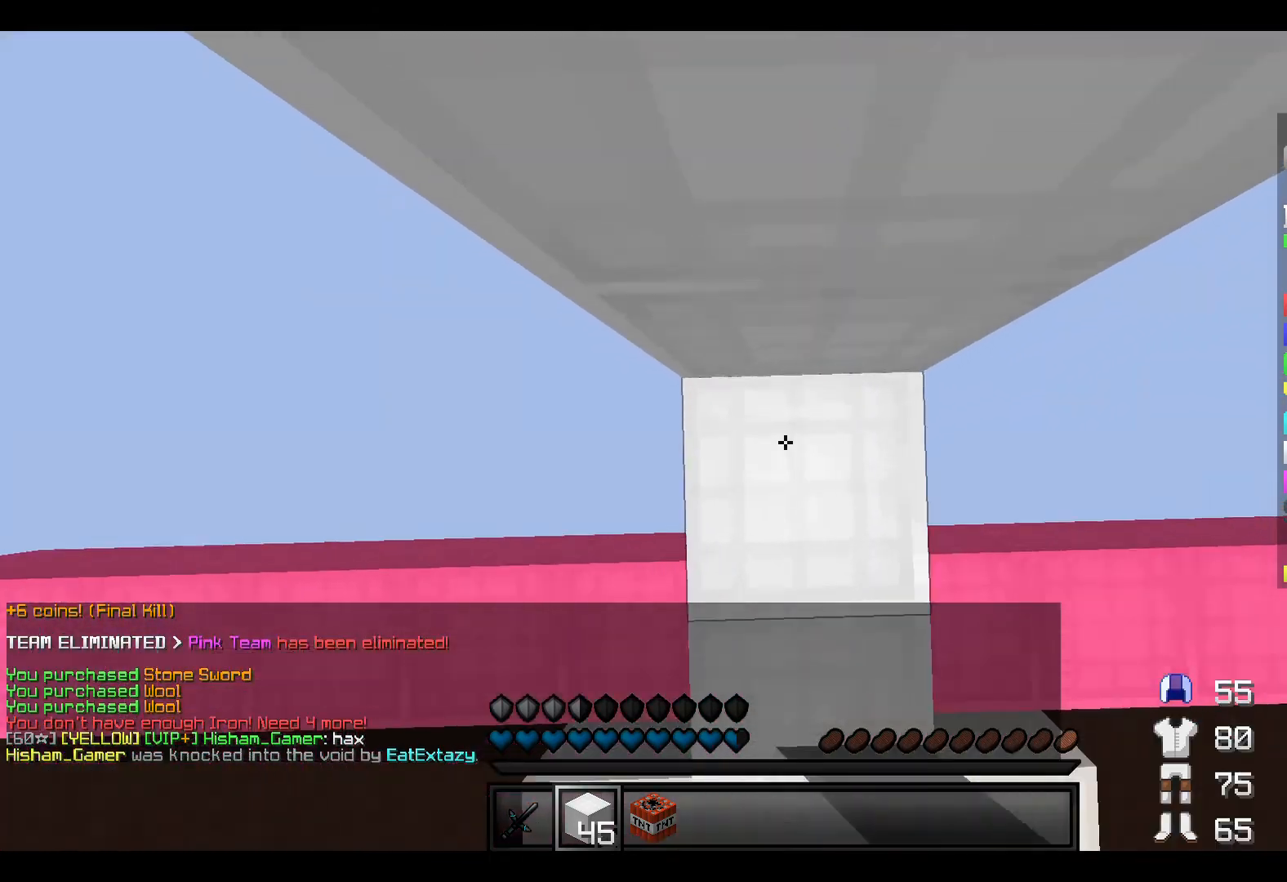
{"keys": ["w"], "events": []}
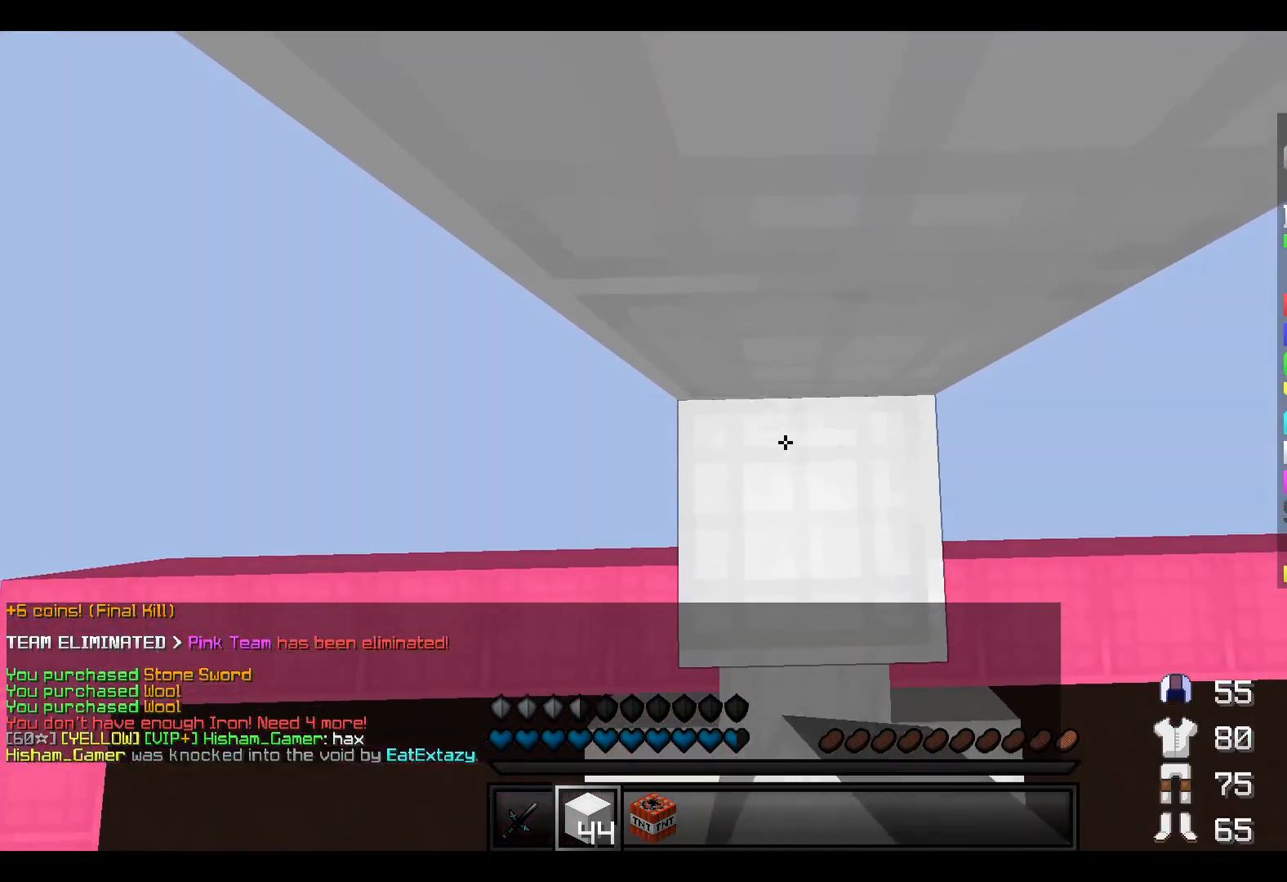
{"keys": ["w"], "events": []}
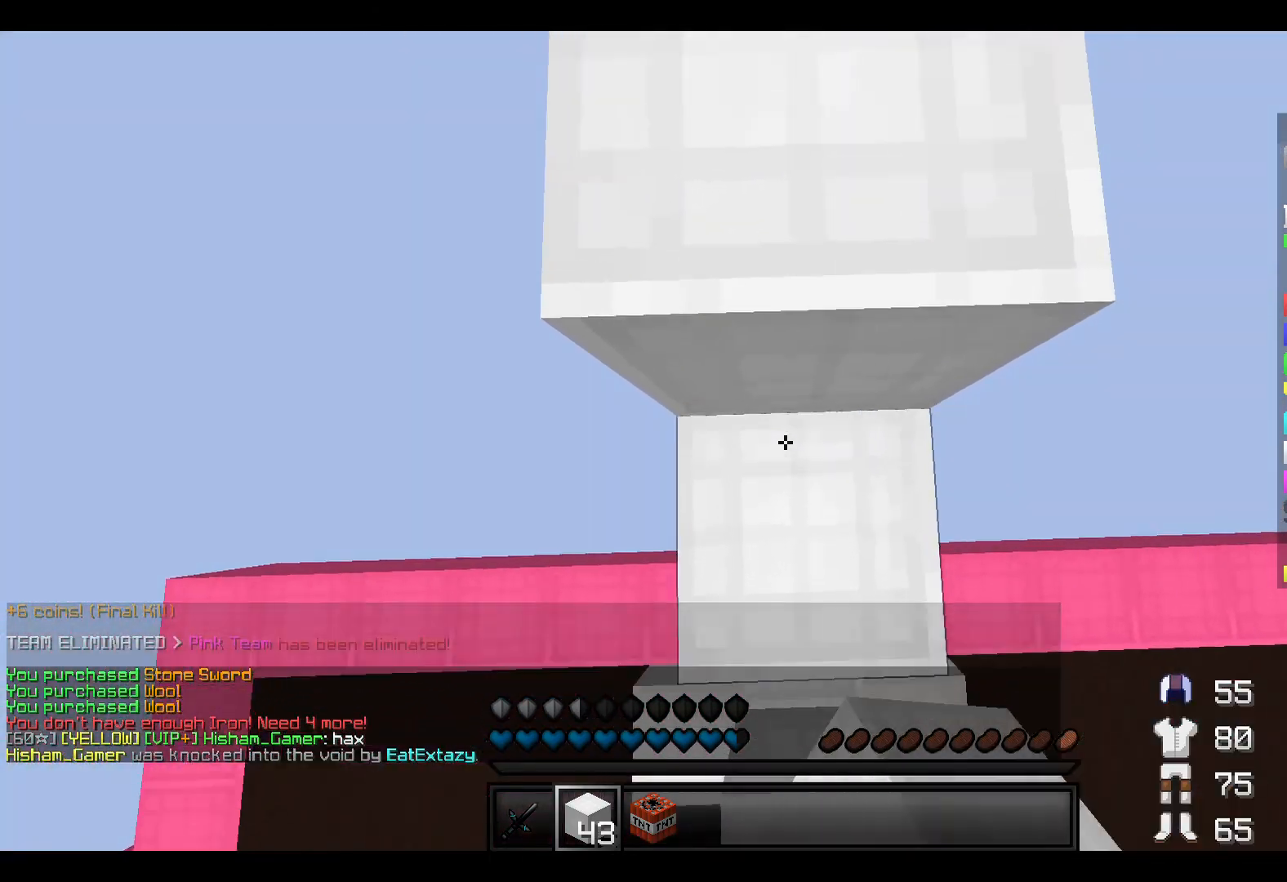
{"keys": ["w"], "events": []}
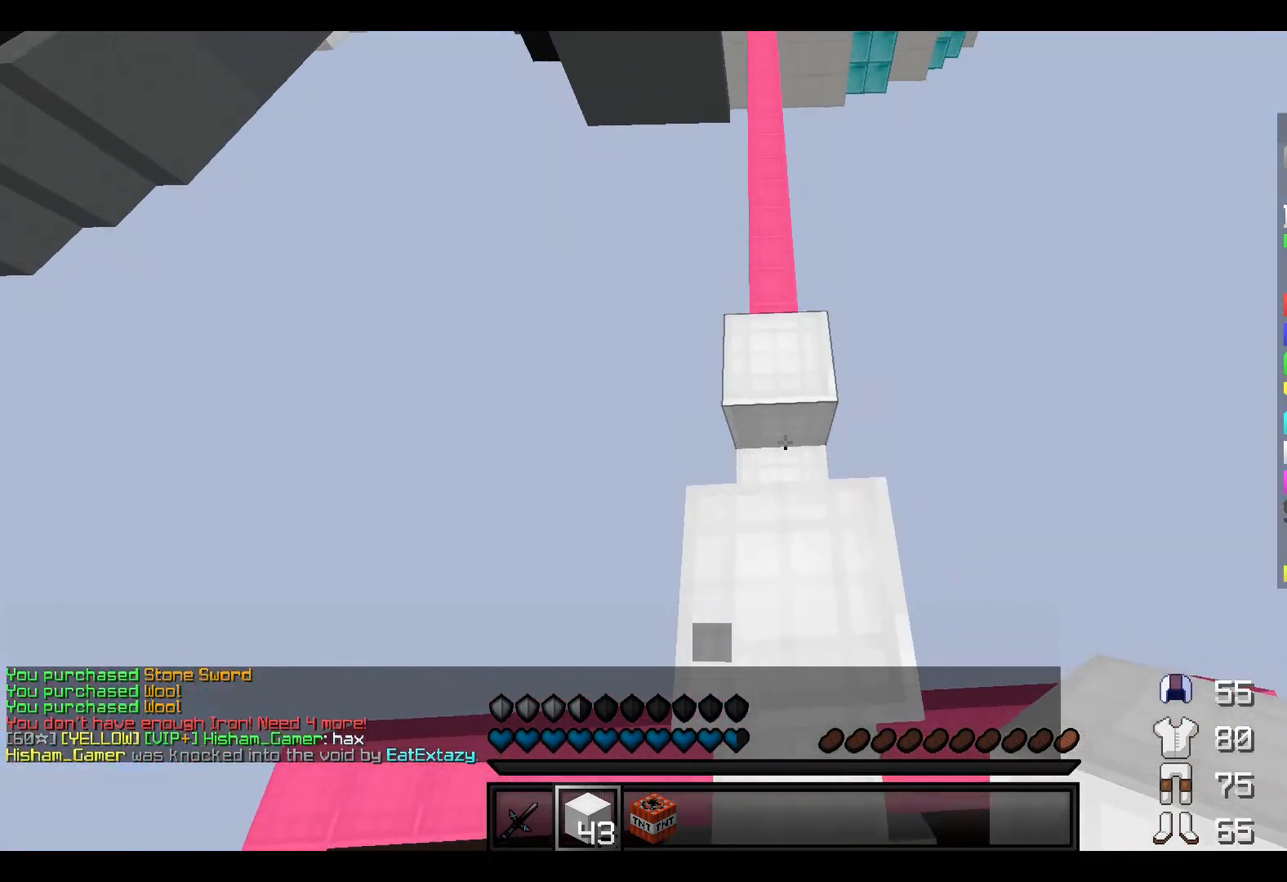
{"keys": ["w"], "events": []}
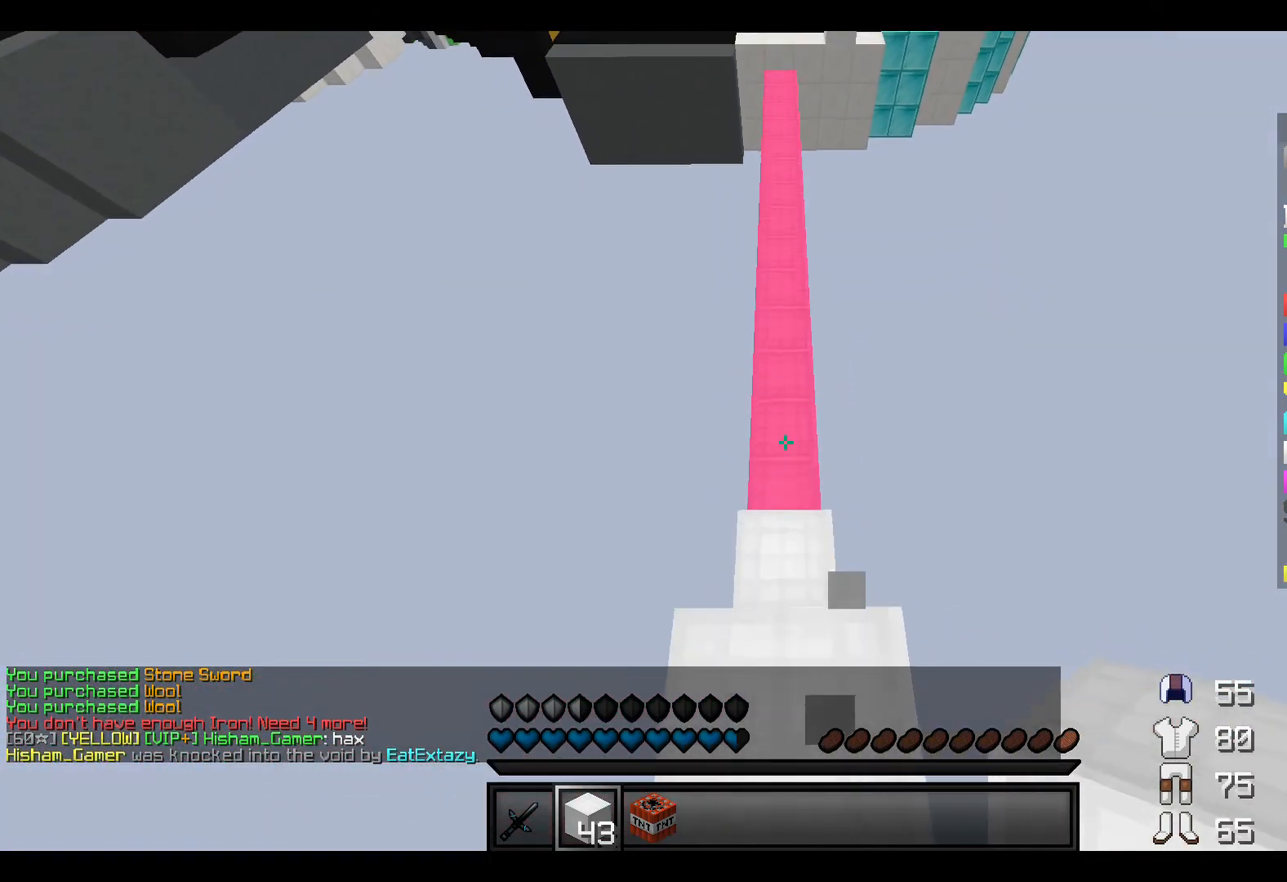
{"keys": ["w"], "events": []}
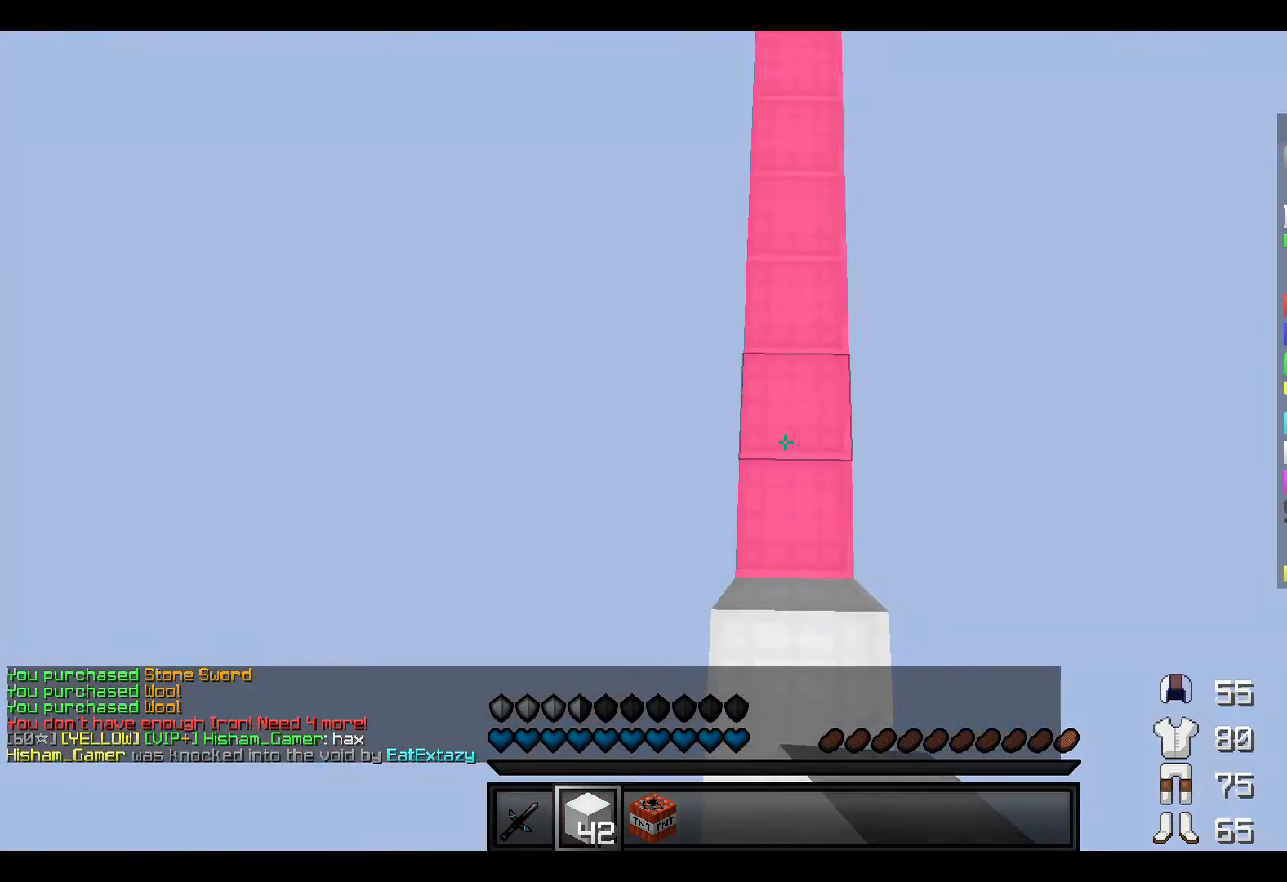
{"keys": ["w"], "events": []}
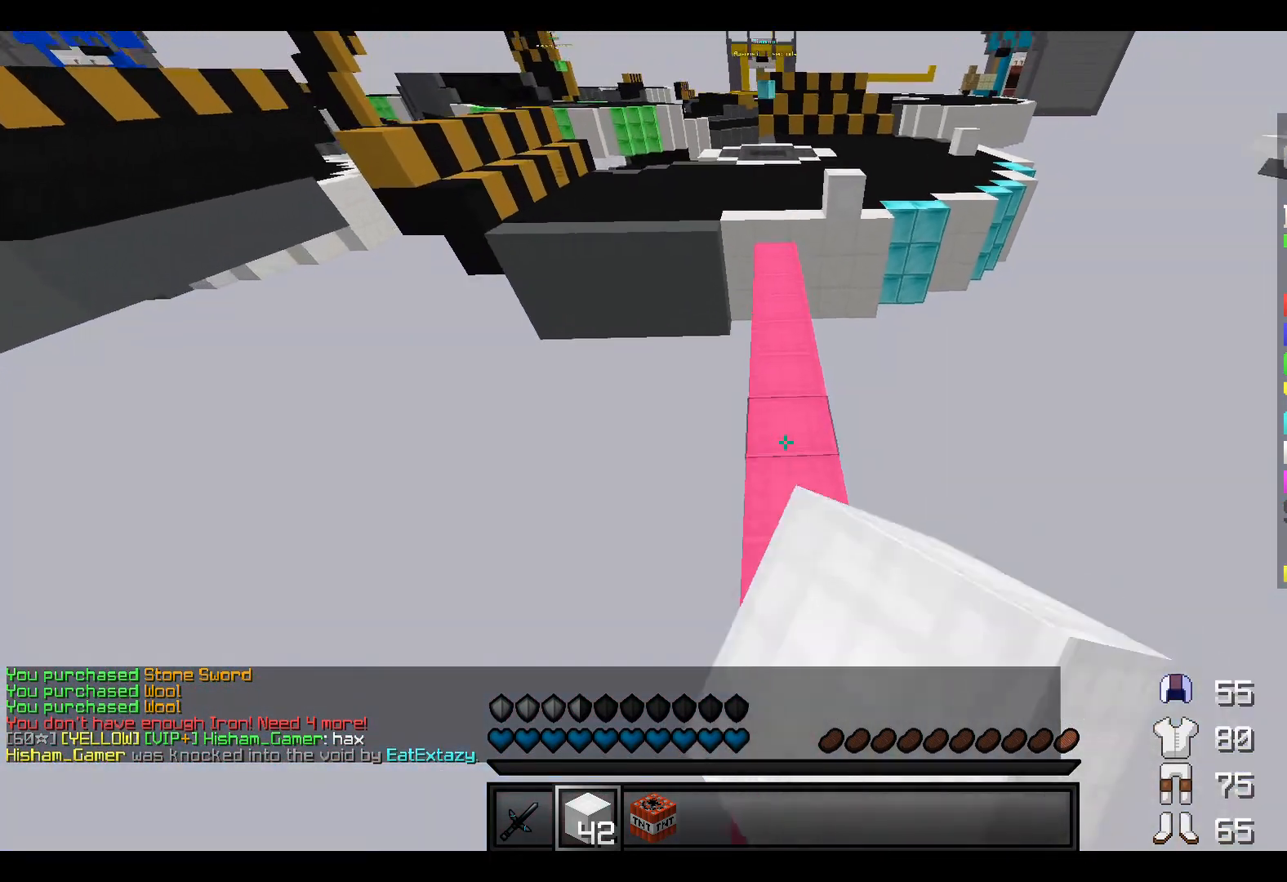
{"keys": ["w"], "events": []}
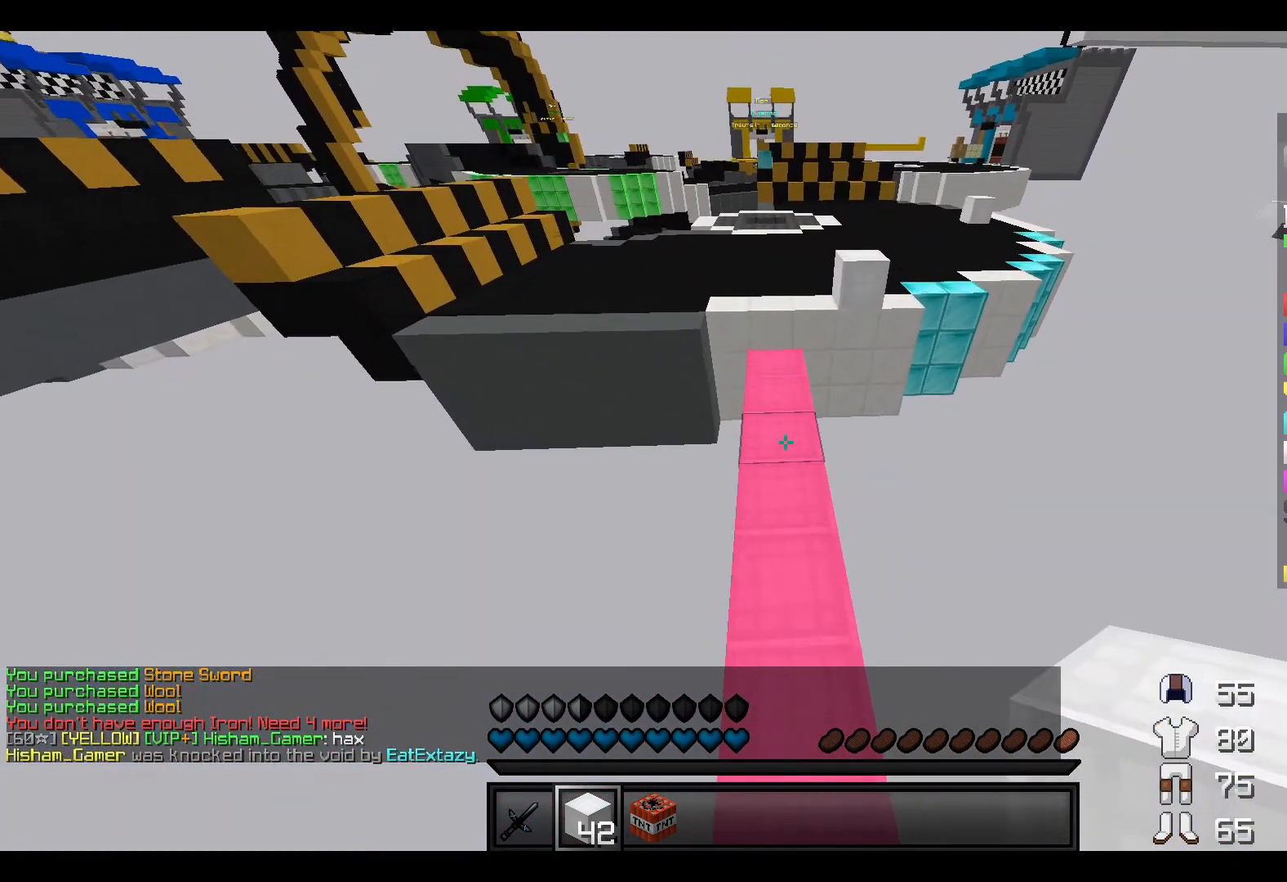
{"keys": ["w"], "events": []}
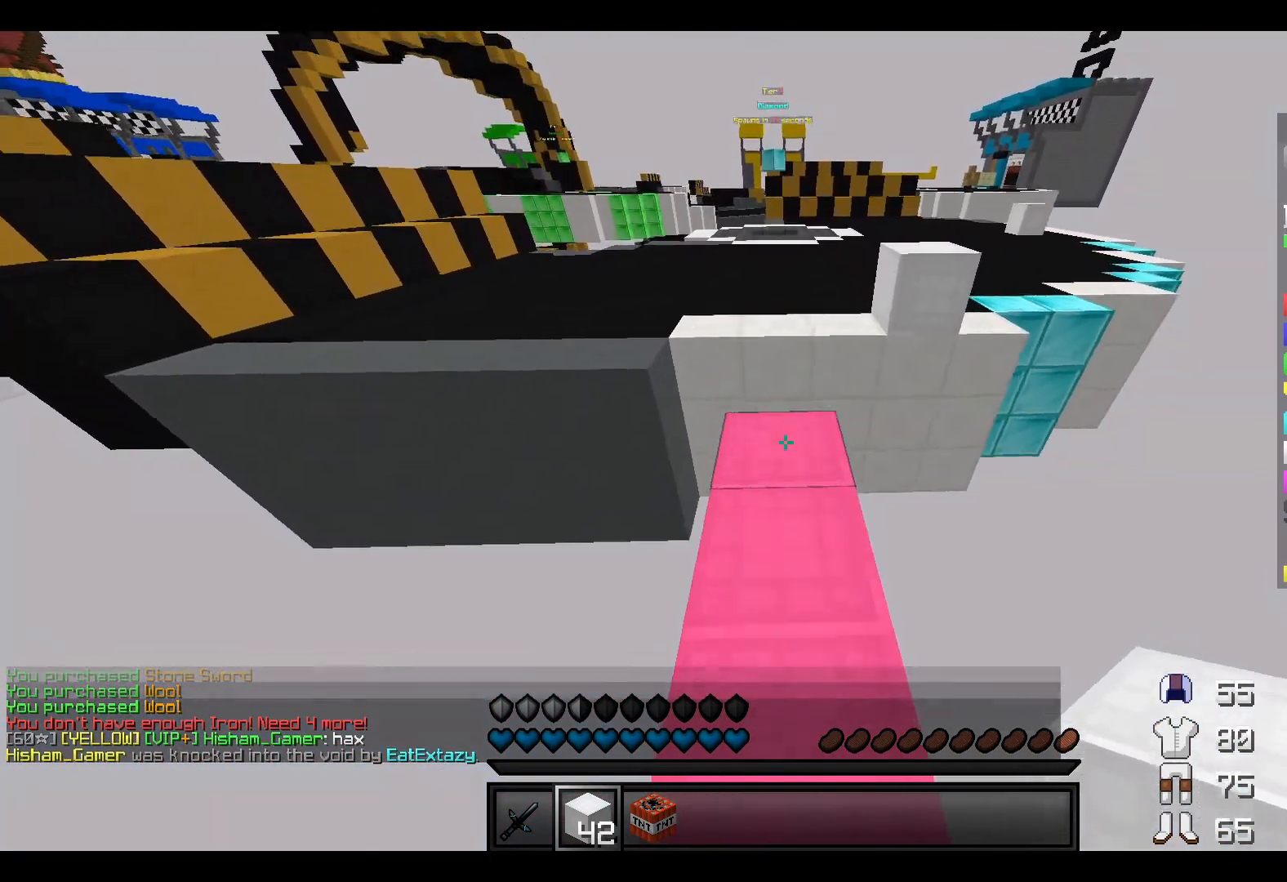
{"keys": ["w"], "events": []}
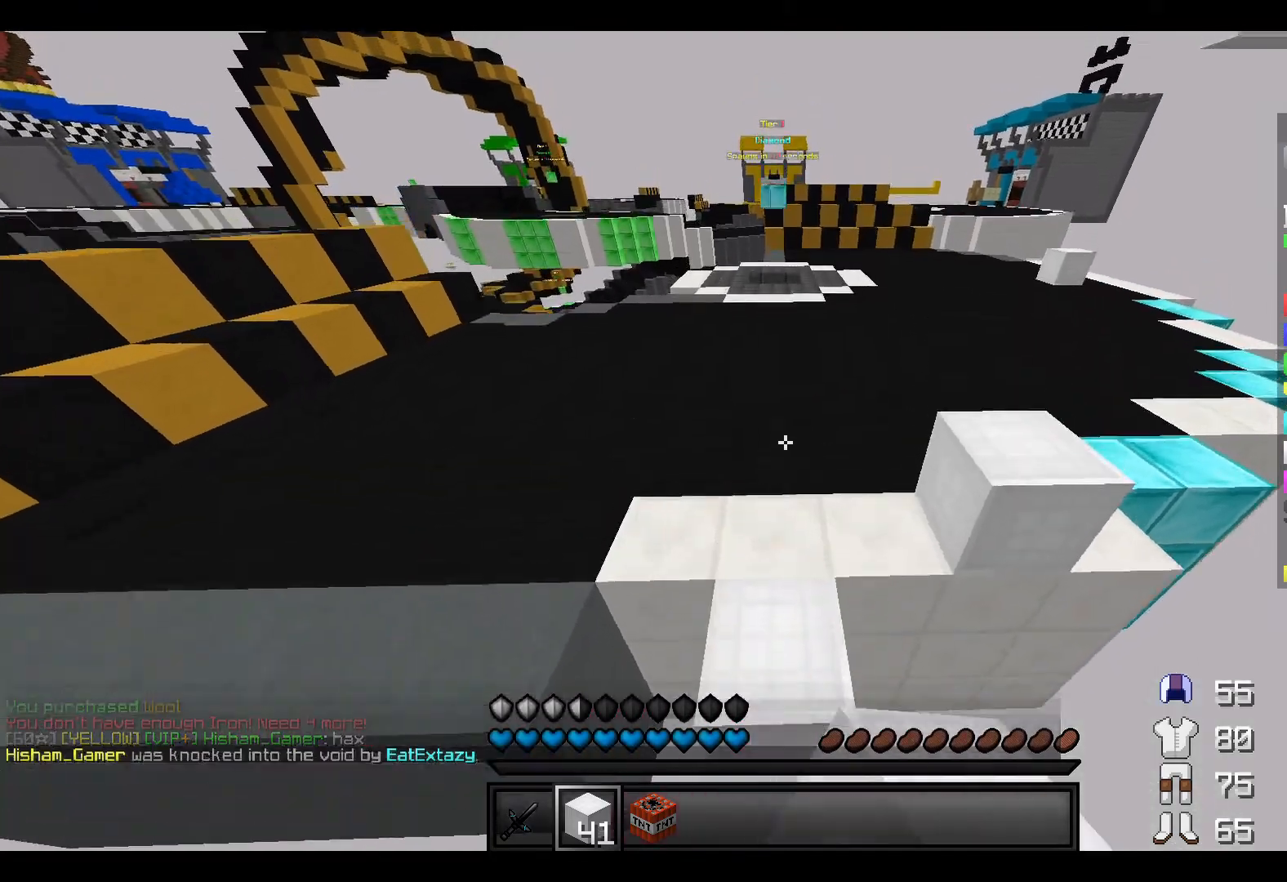
{"keys": ["w"], "events": []}
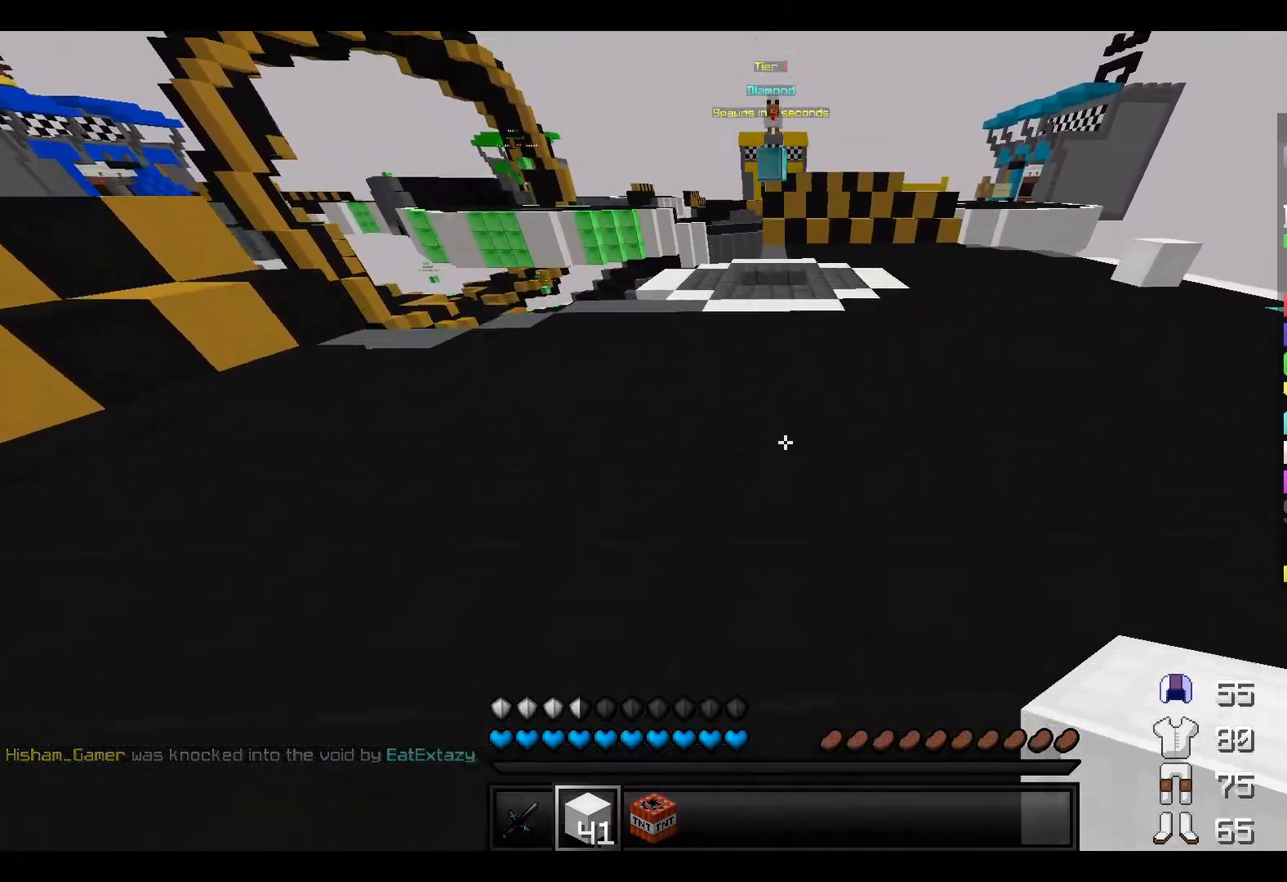
{"keys": ["w"], "events": []}
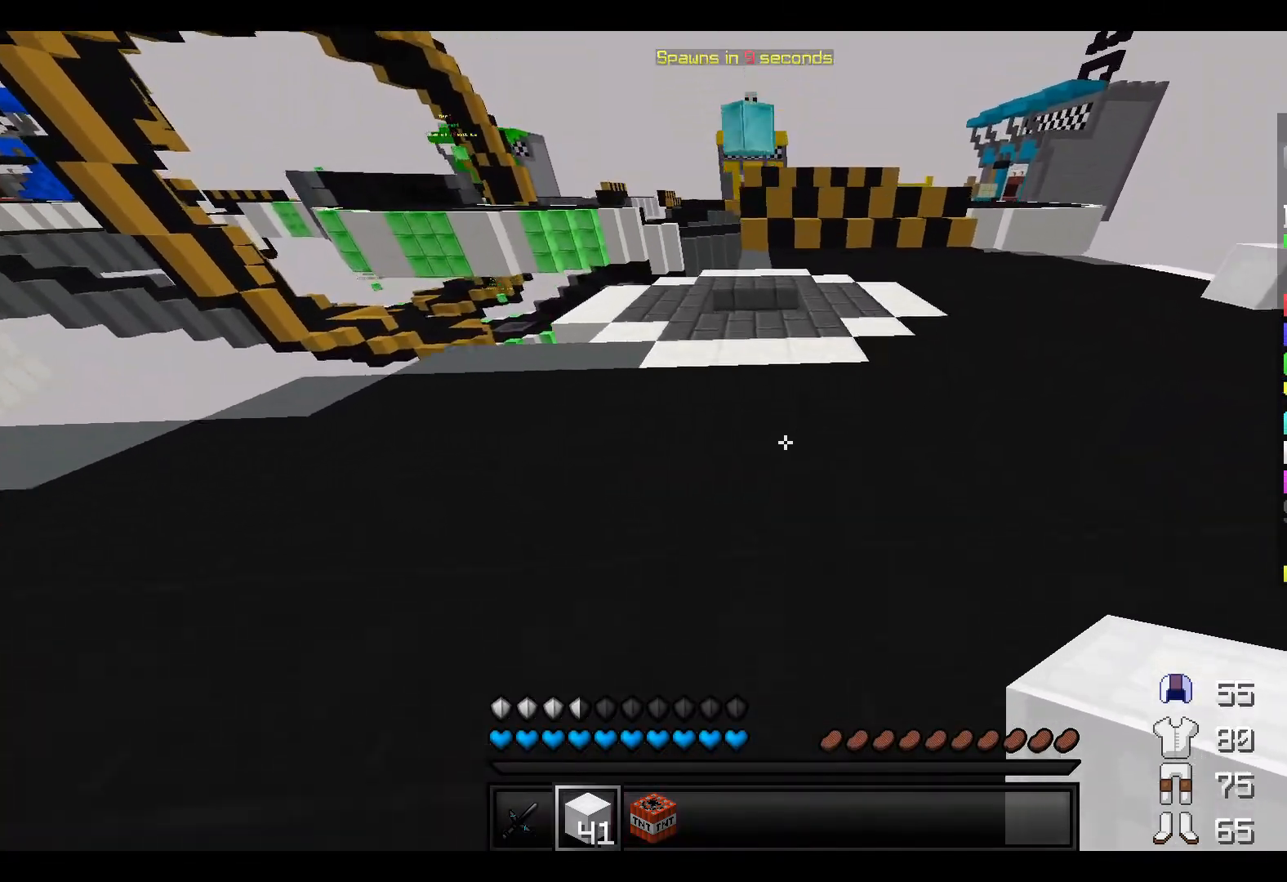
{"keys": ["w"], "events": []}
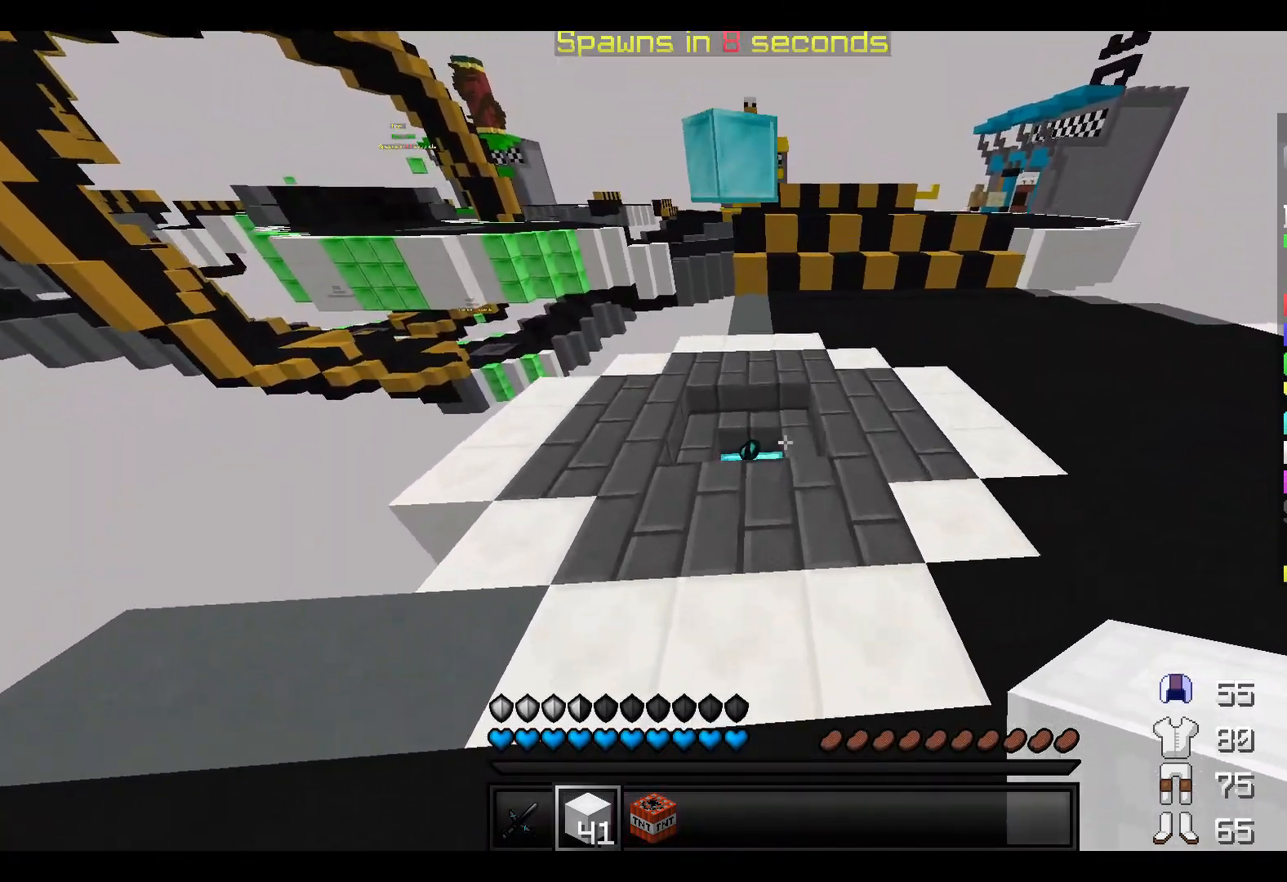
{"keys": ["w"], "events": []}
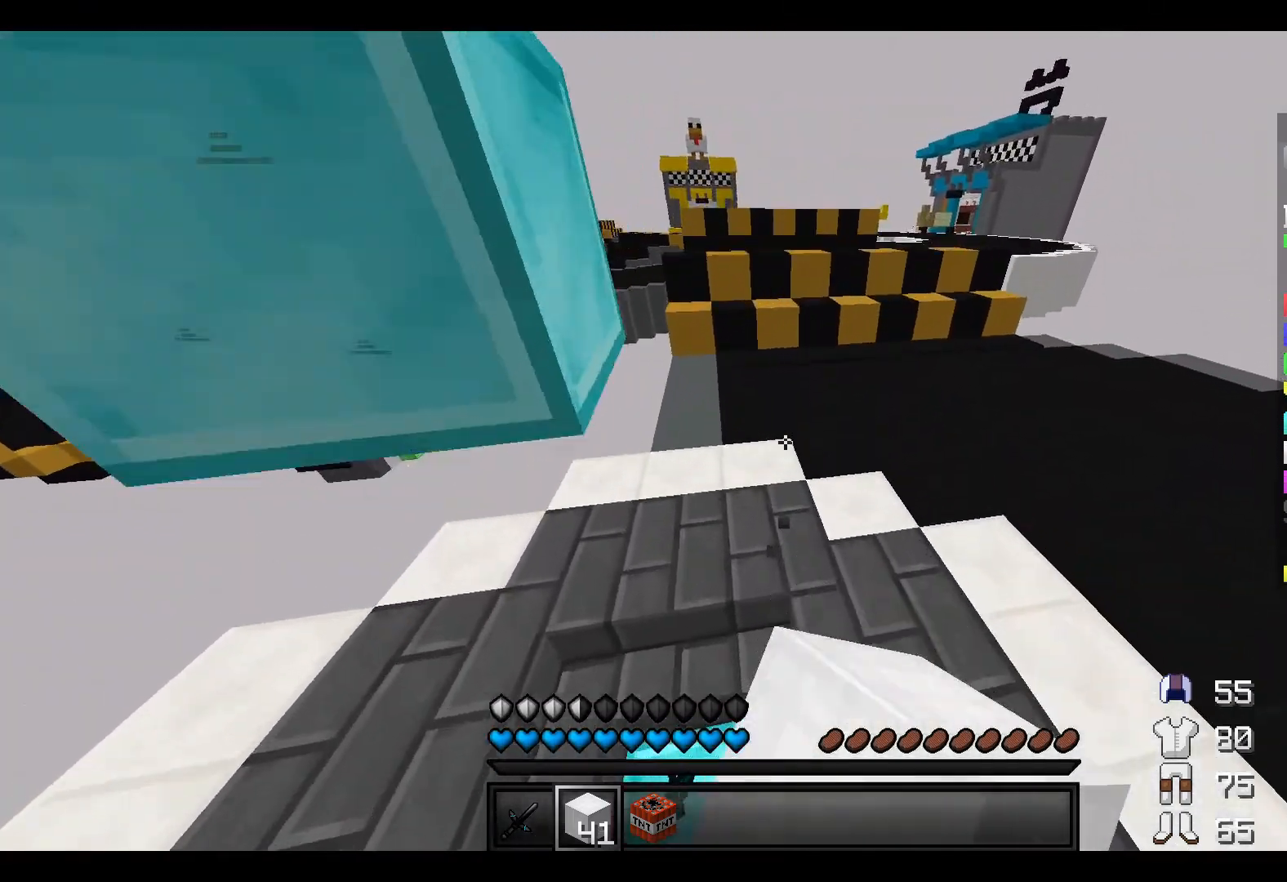
{"keys": ["w"], "events": []}
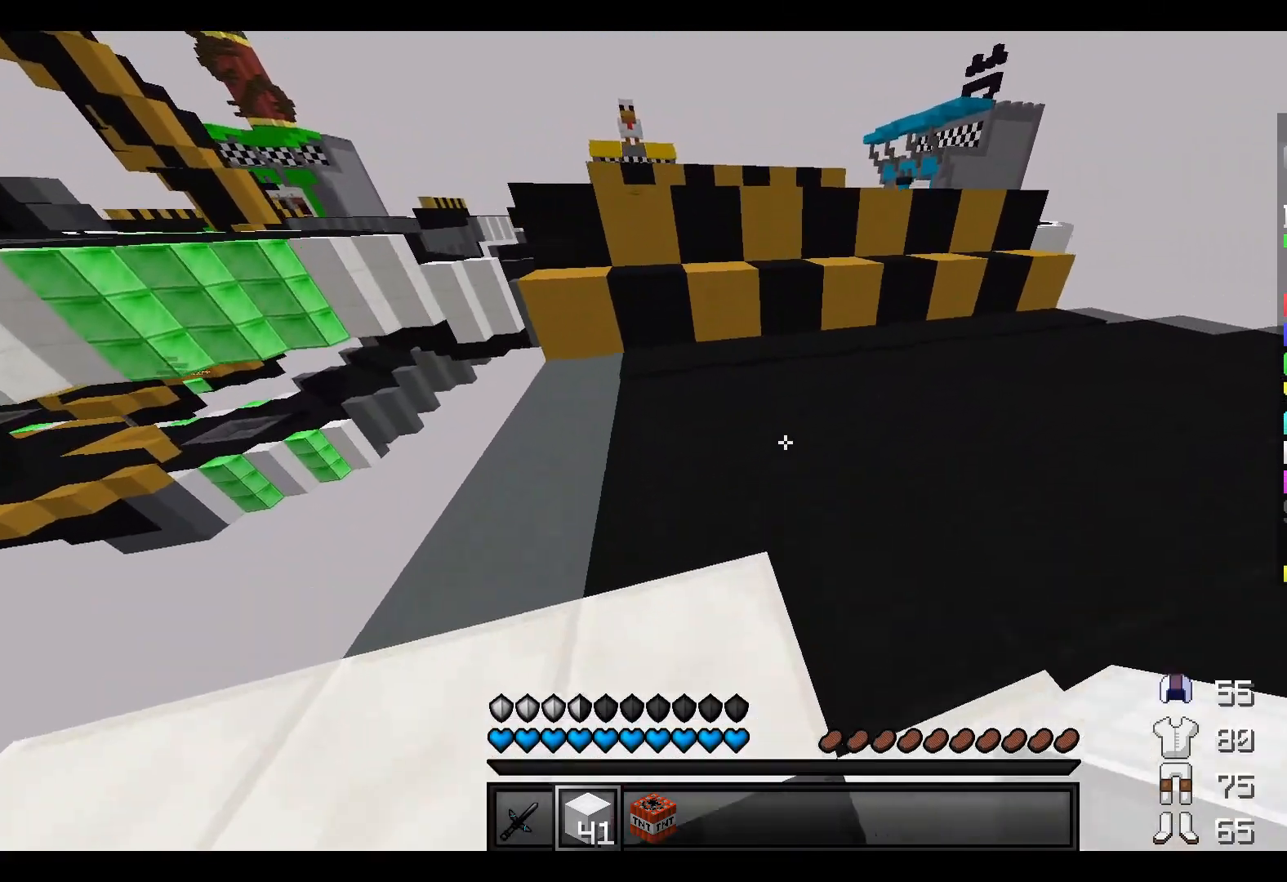
{"keys": ["w"], "events": []}
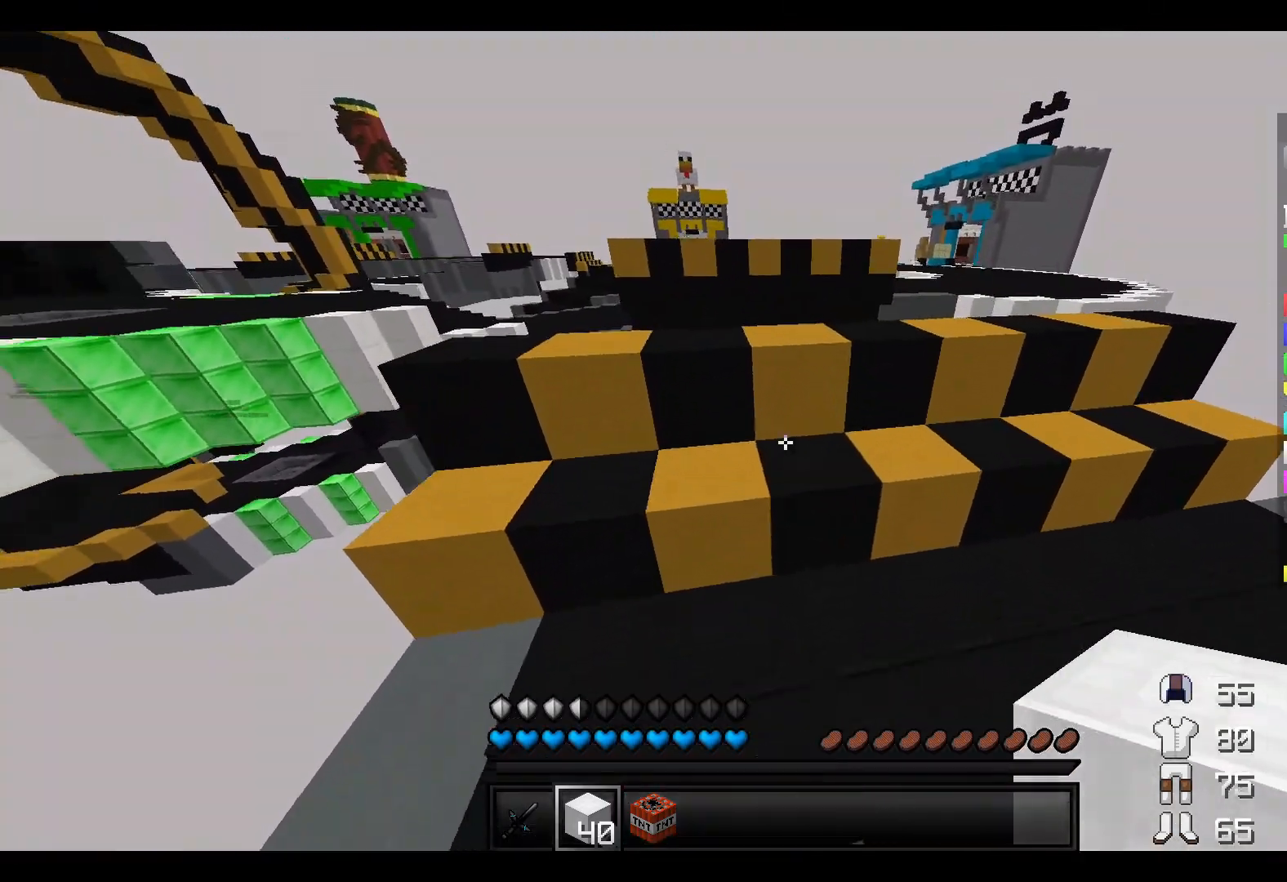
{"keys": ["a", "w"], "events": [[217, "a", "down"]]}
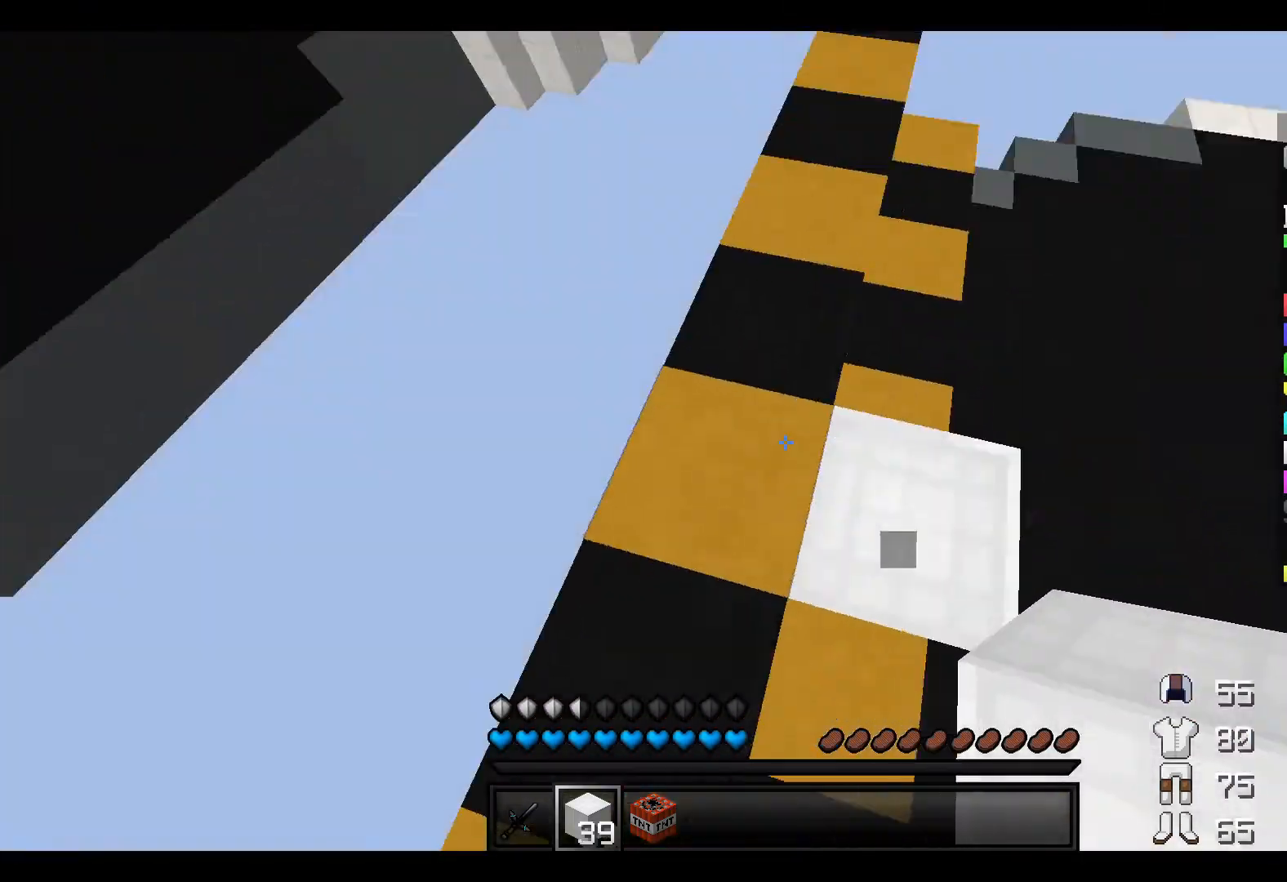
{"keys": ["a", "s"], "events": [[167, "w", "up"], [250, "s", "down"]]}
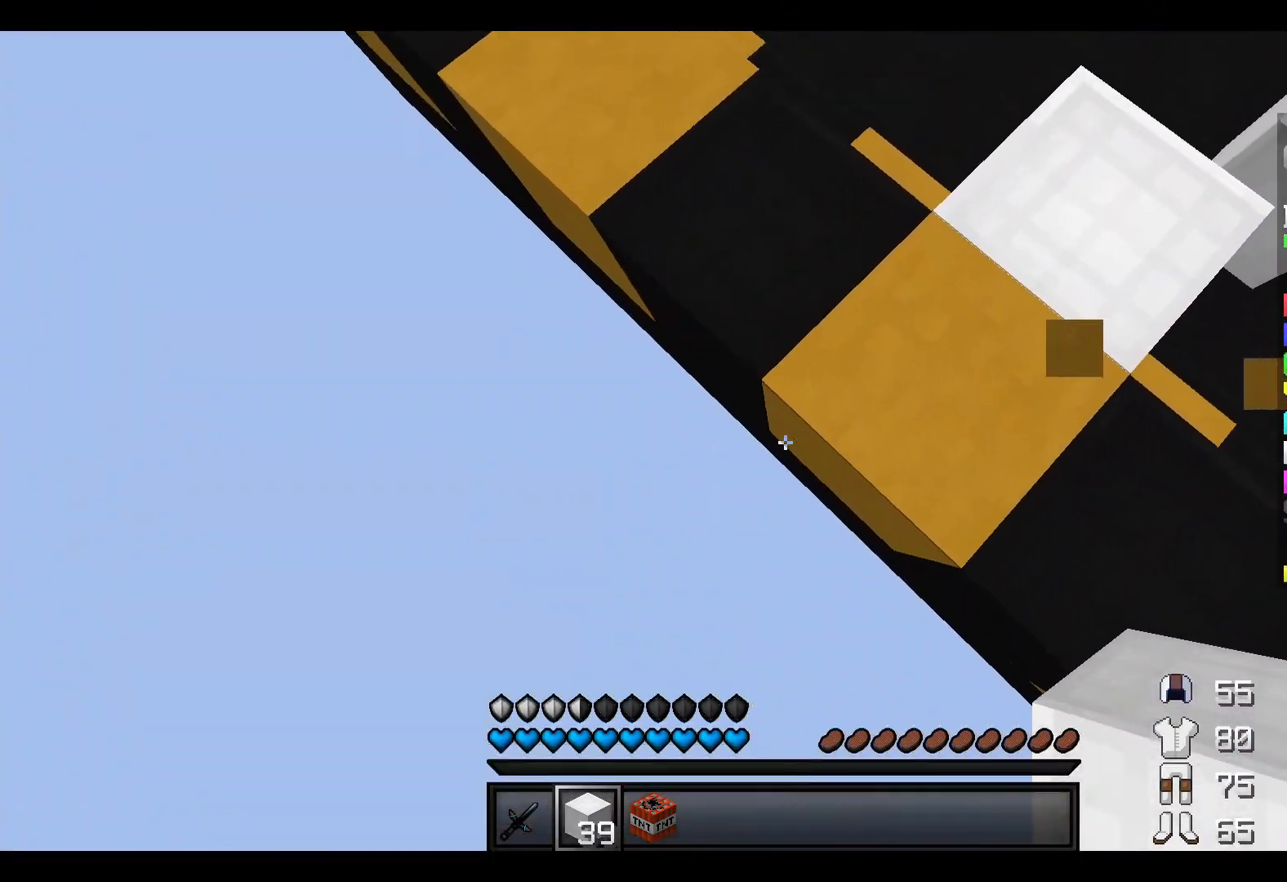
{"keys": ["a", "s"], "events": [[17, "a", "up"], [167, "a", "down"]]}
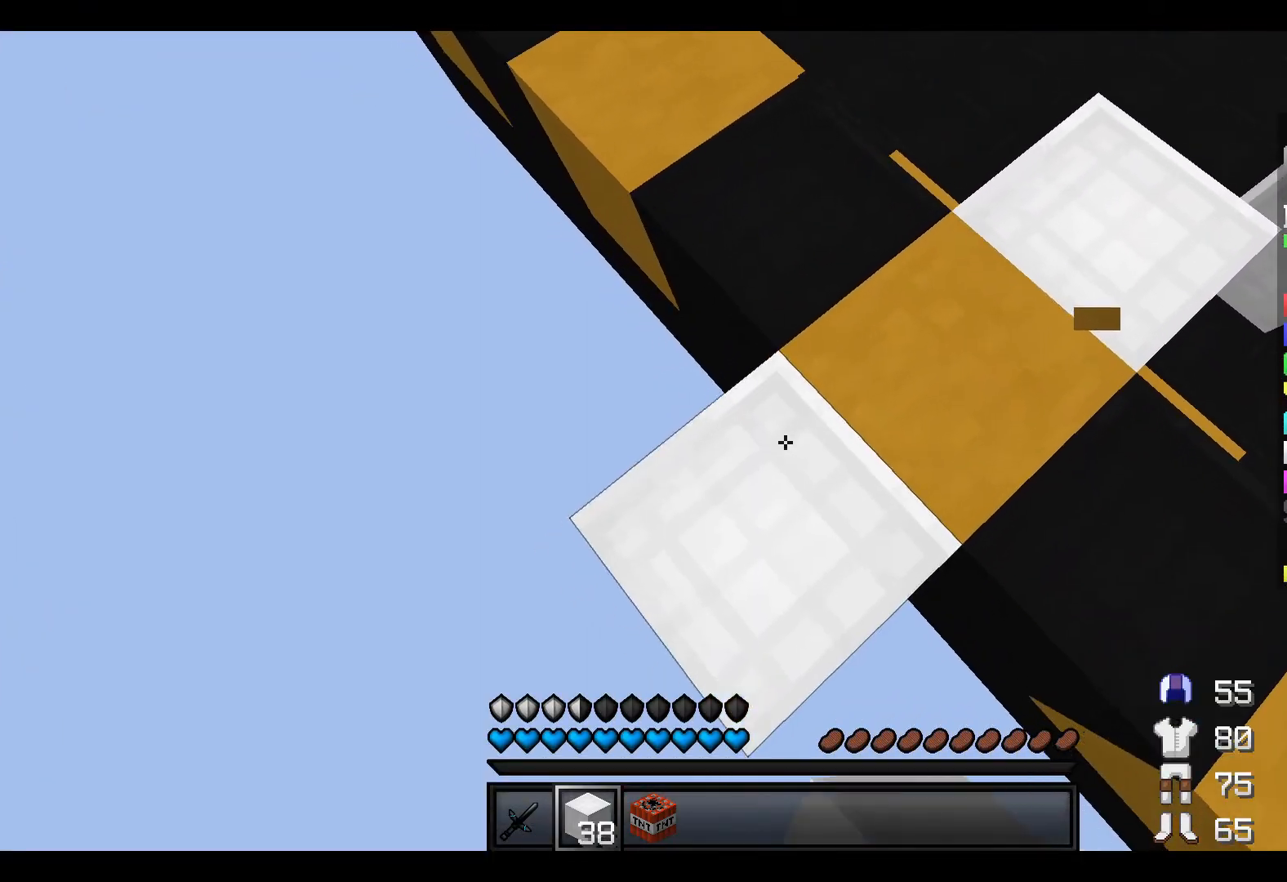
{"keys": ["a", "s"], "events": []}
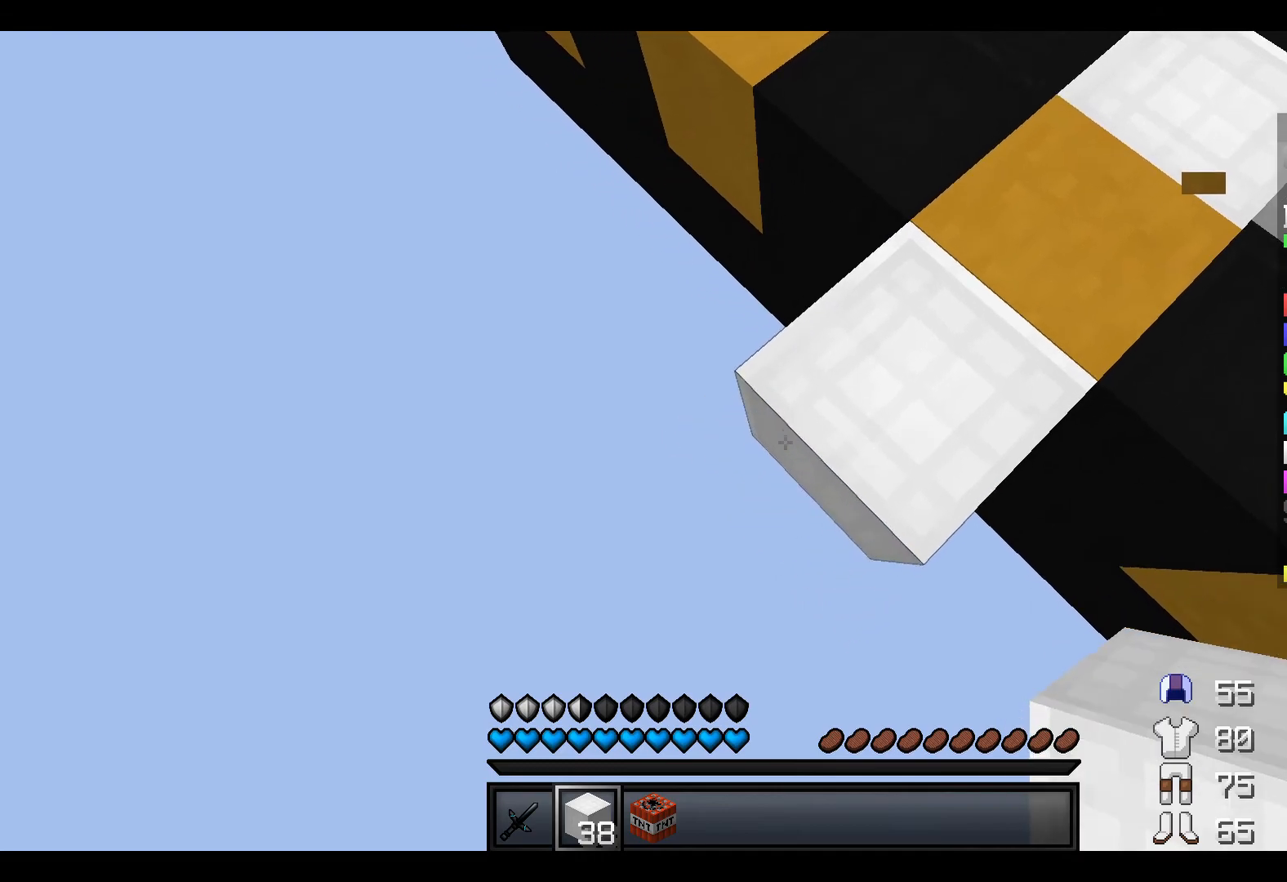
{"keys": ["a", "s"], "events": []}
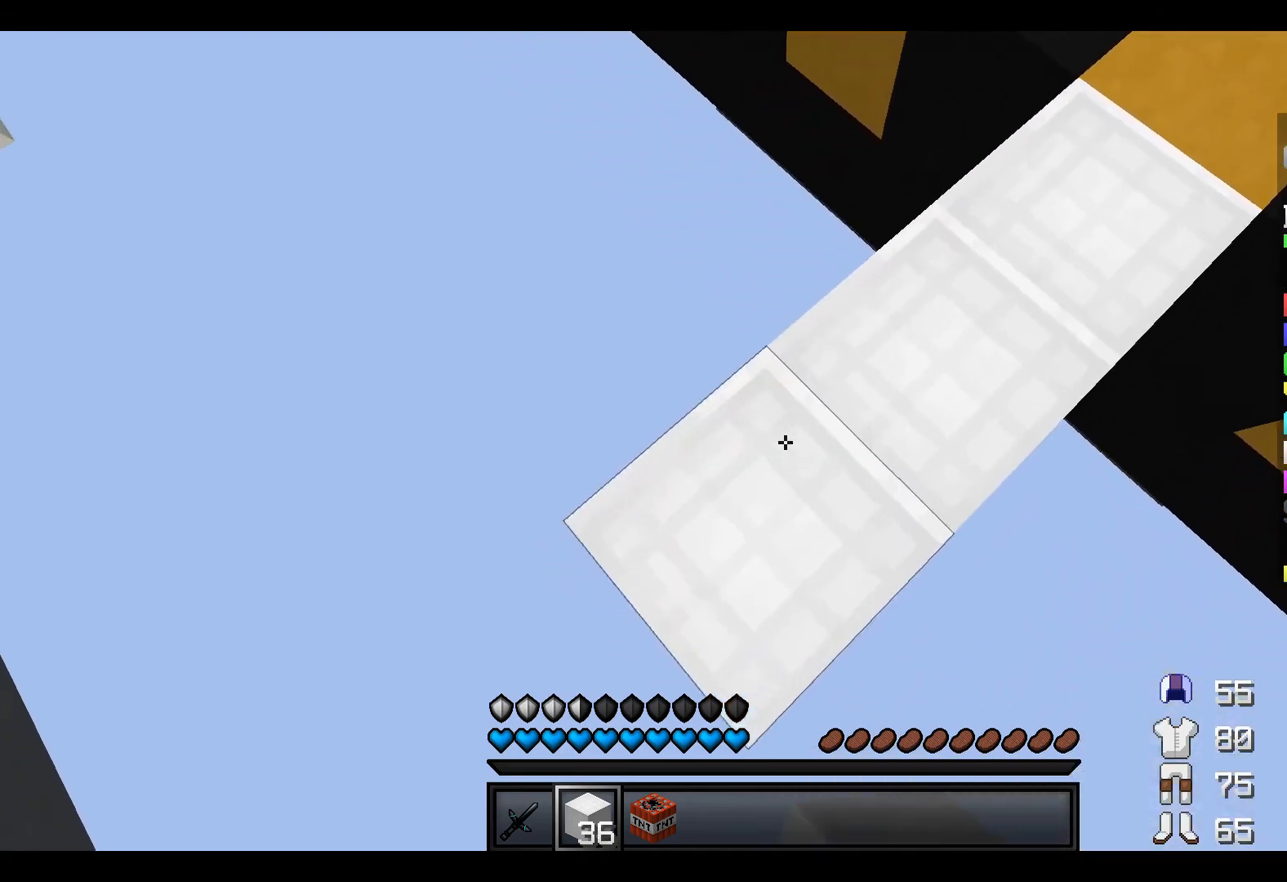
{"keys": ["a", "s"], "events": []}
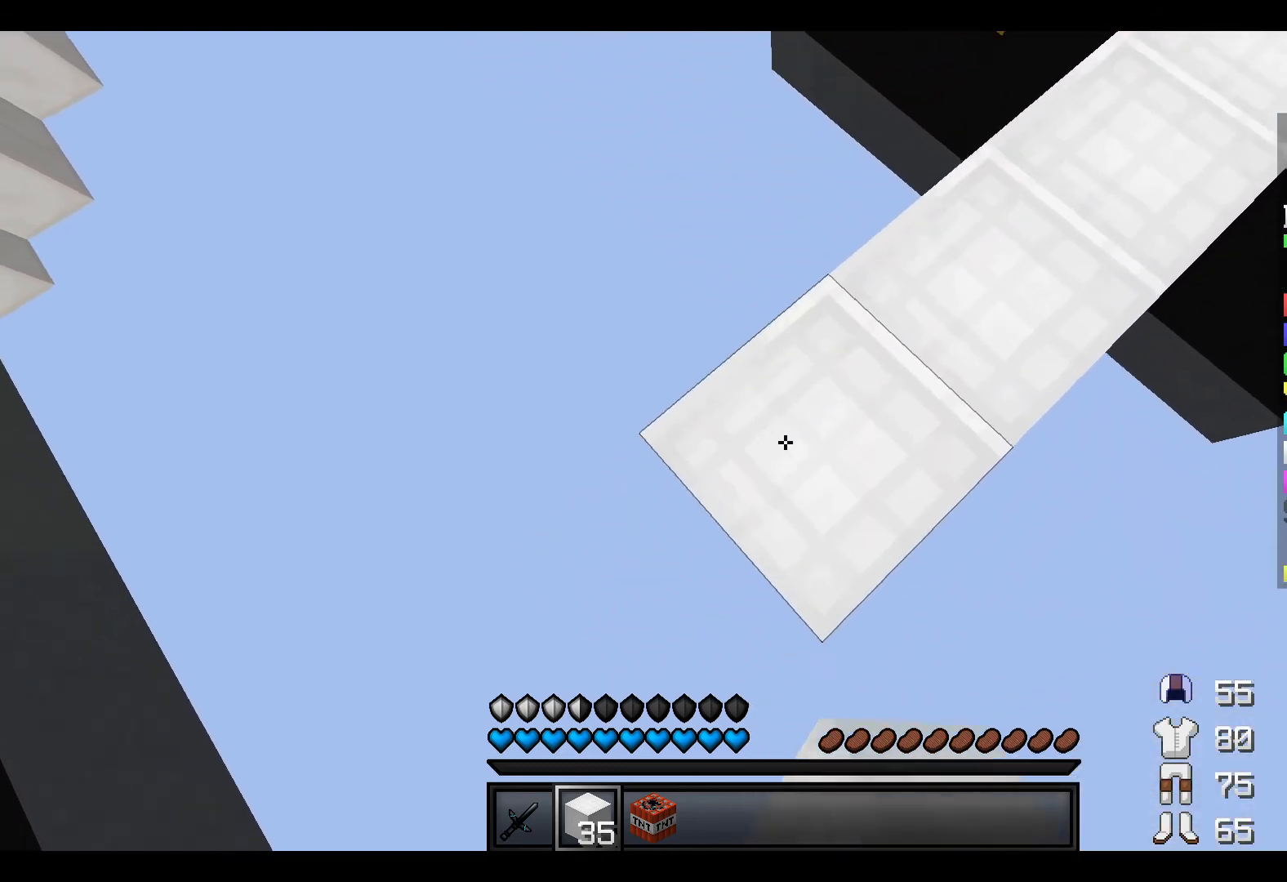
{"keys": ["a", "s"], "events": []}
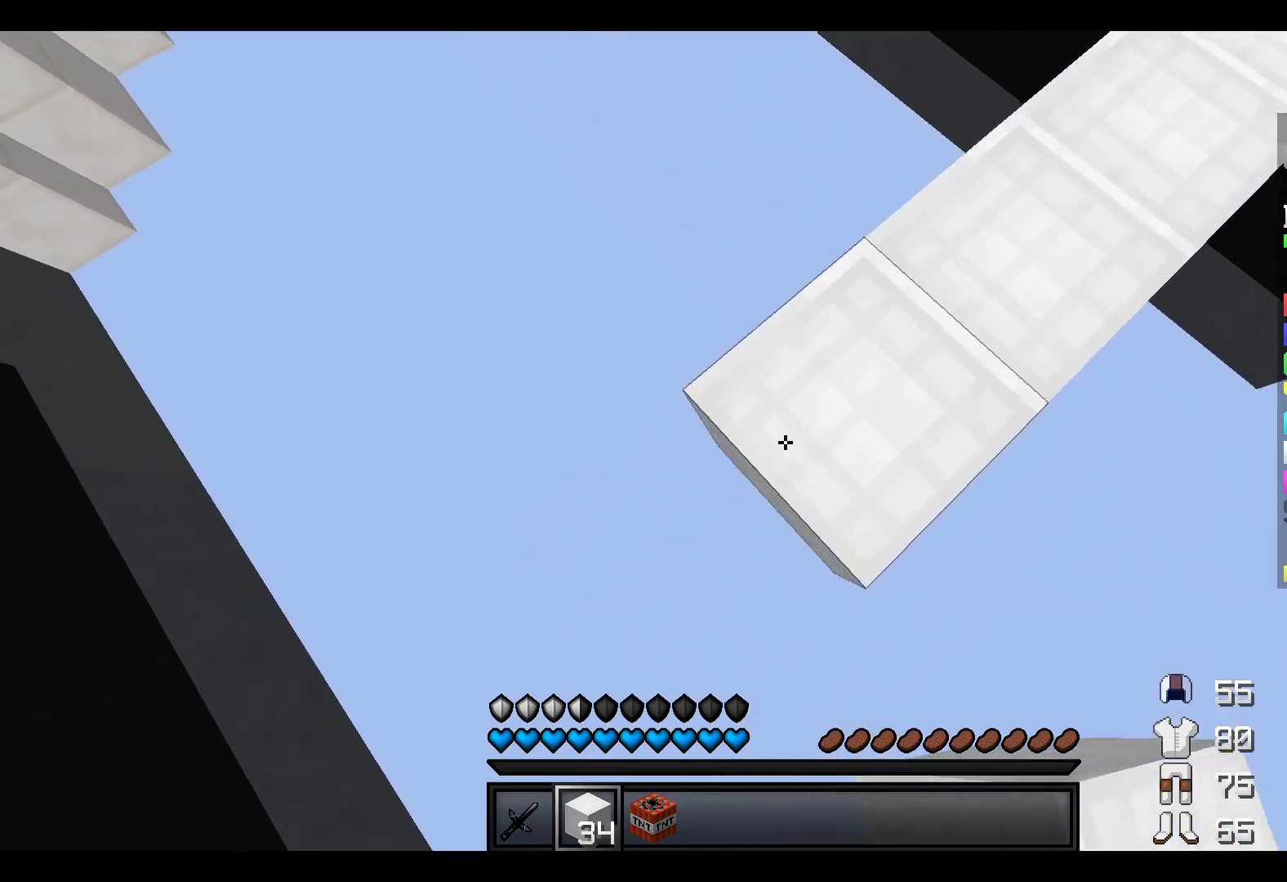
{"keys": ["a", "s"], "events": []}
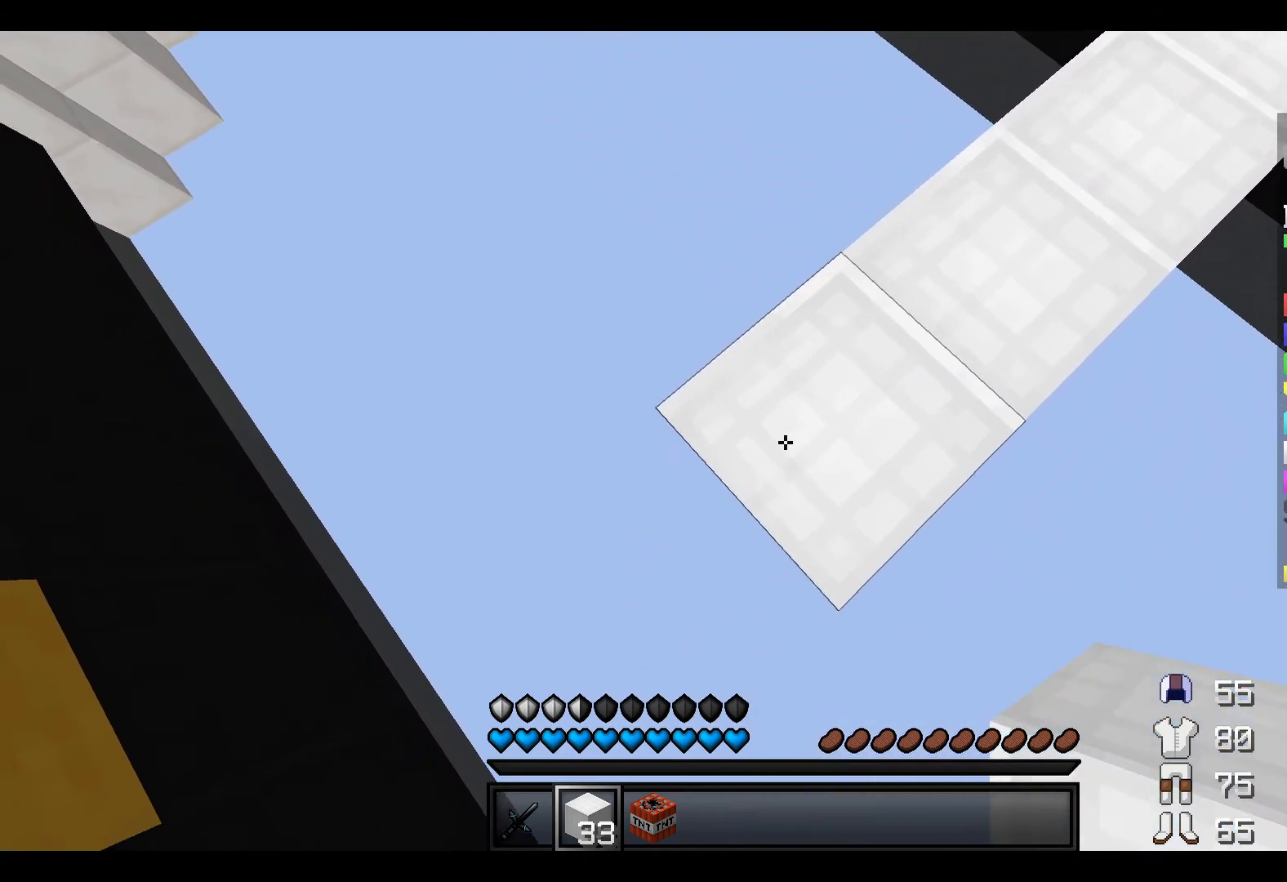
{"keys": ["a", "s"], "events": []}
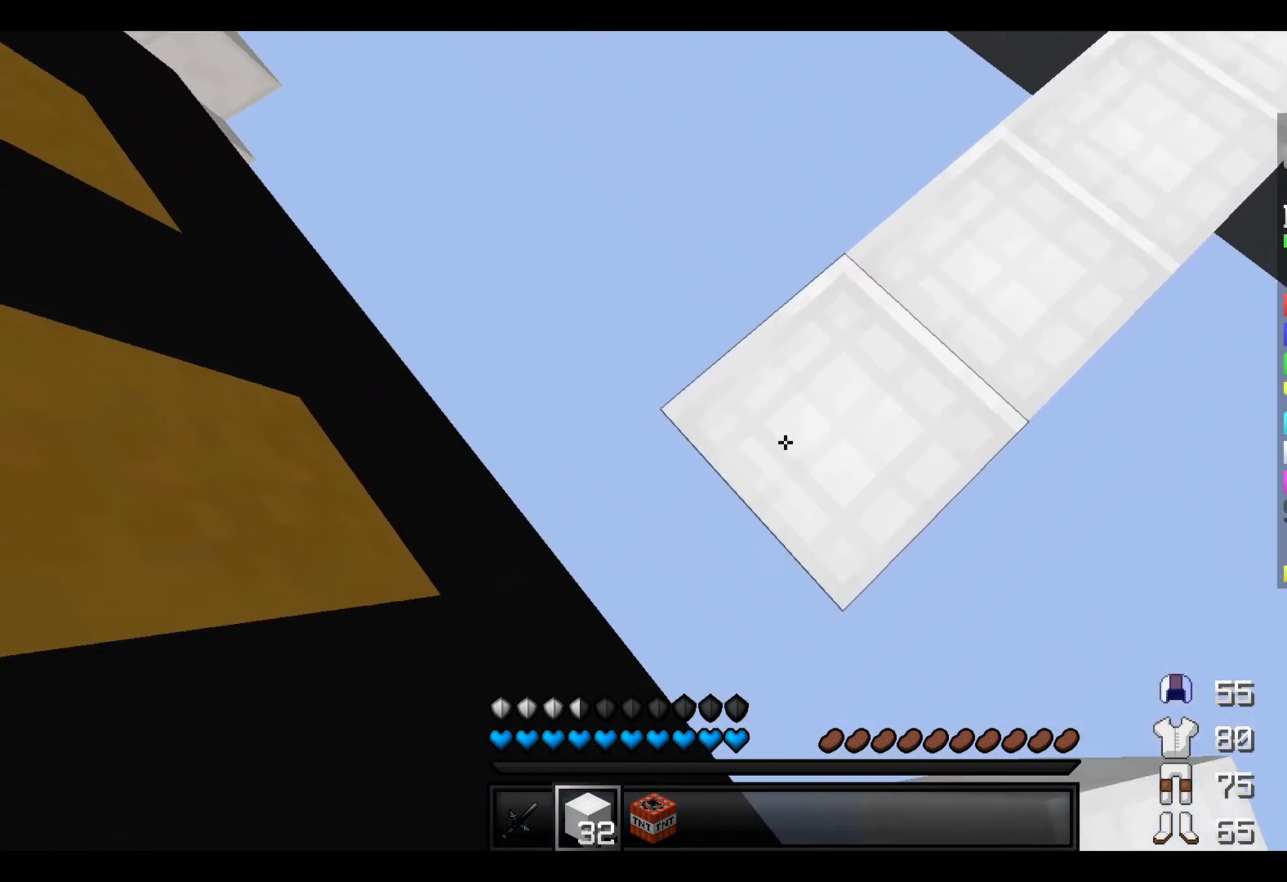
{"keys": [], "events": [[367, "a", "up"], [417, "s", "up"]]}
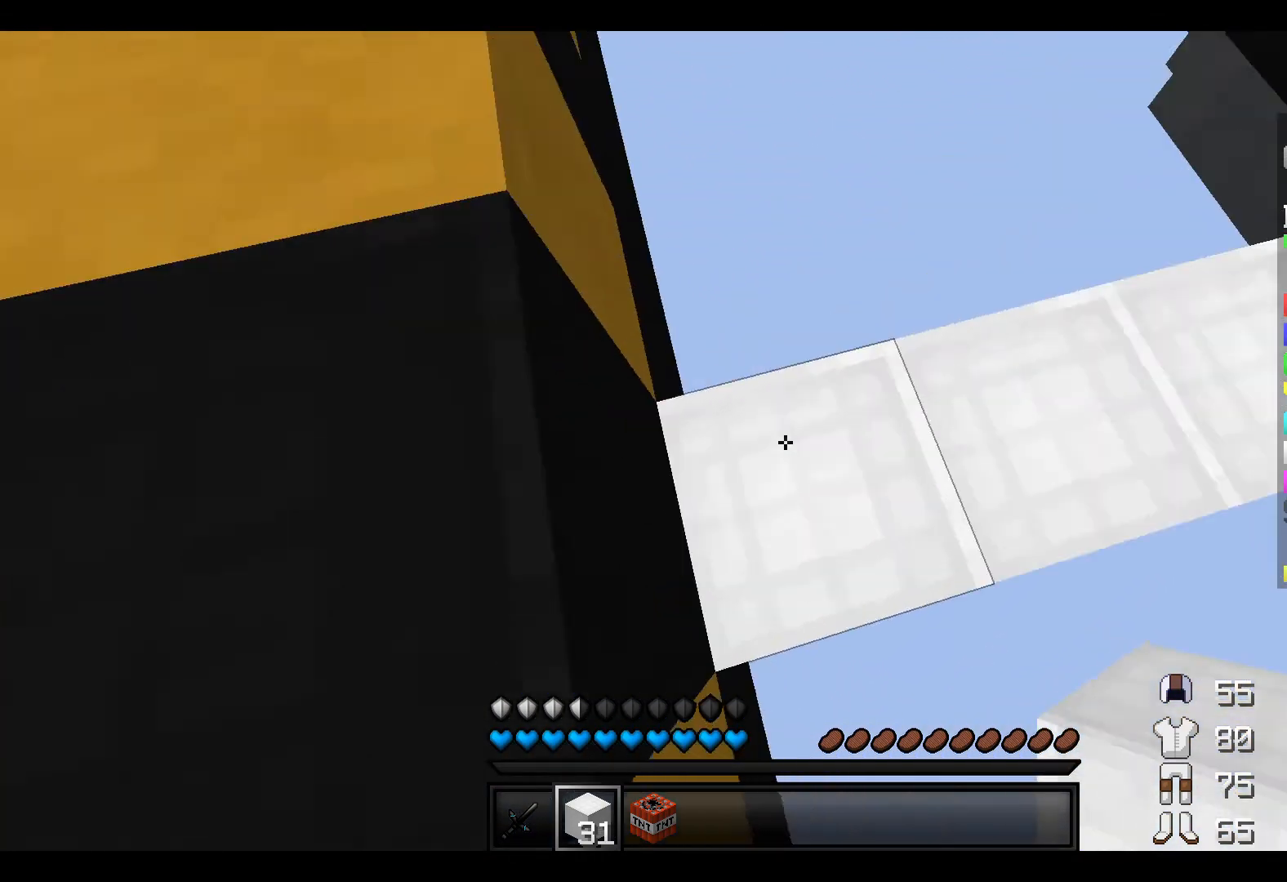
{"keys": ["w"], "events": [[100, "w", "down"]]}